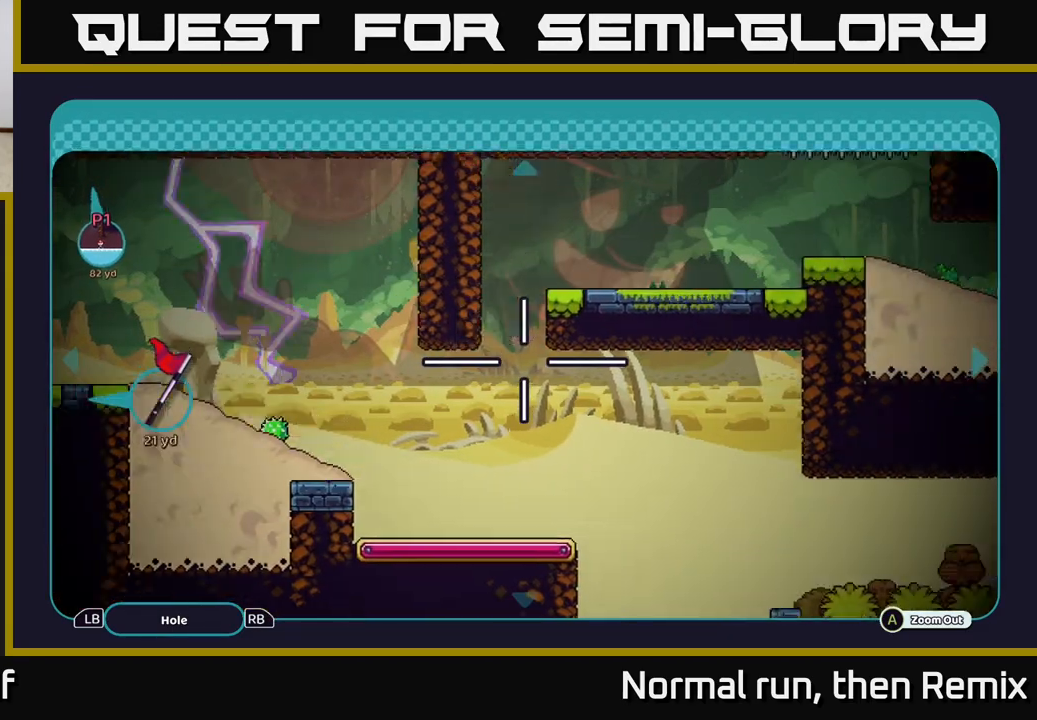
Gameplay with a controller (Xbox layout); each line is a JSON object with the inputs held at the frame after it. "events" lists button and stick changes between this image and that frame as [ms after this image, input, new state], when the widget could be followed in between.
{"buttons": [], "left_stick": "right", "right_stick": "center", "events": []}
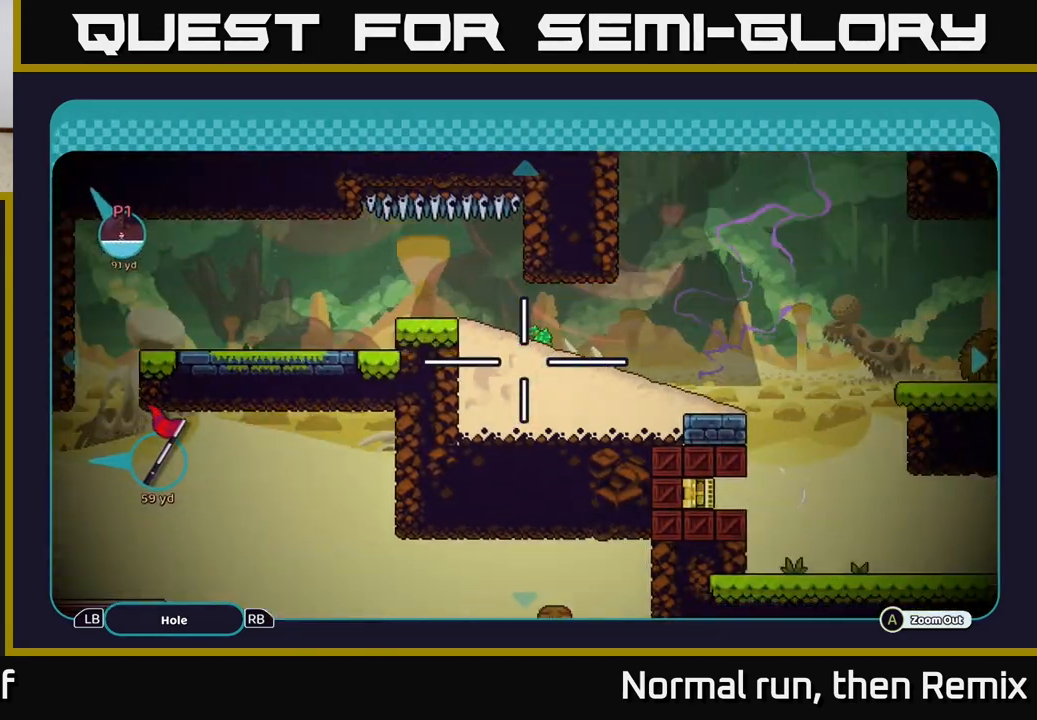
{"buttons": [], "left_stick": "right", "right_stick": "center", "events": []}
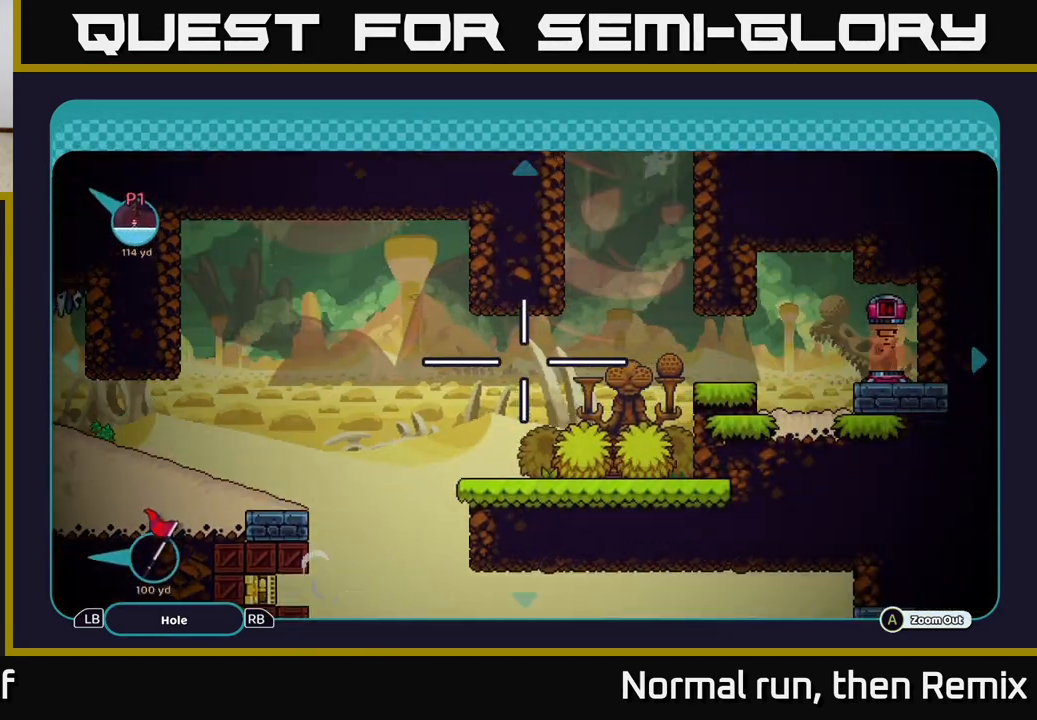
{"buttons": [], "left_stick": "center", "right_stick": "center", "events": [[400, "left_stick", "center"]]}
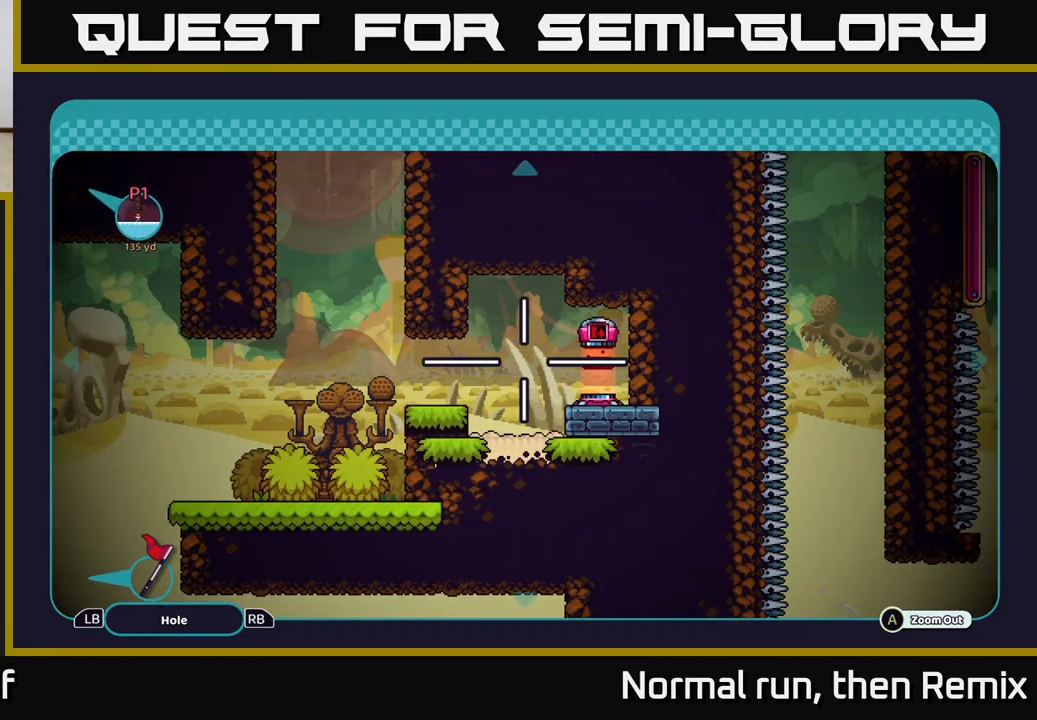
{"buttons": [], "left_stick": "down", "right_stick": "center", "events": [[383, "left_stick", "down"]]}
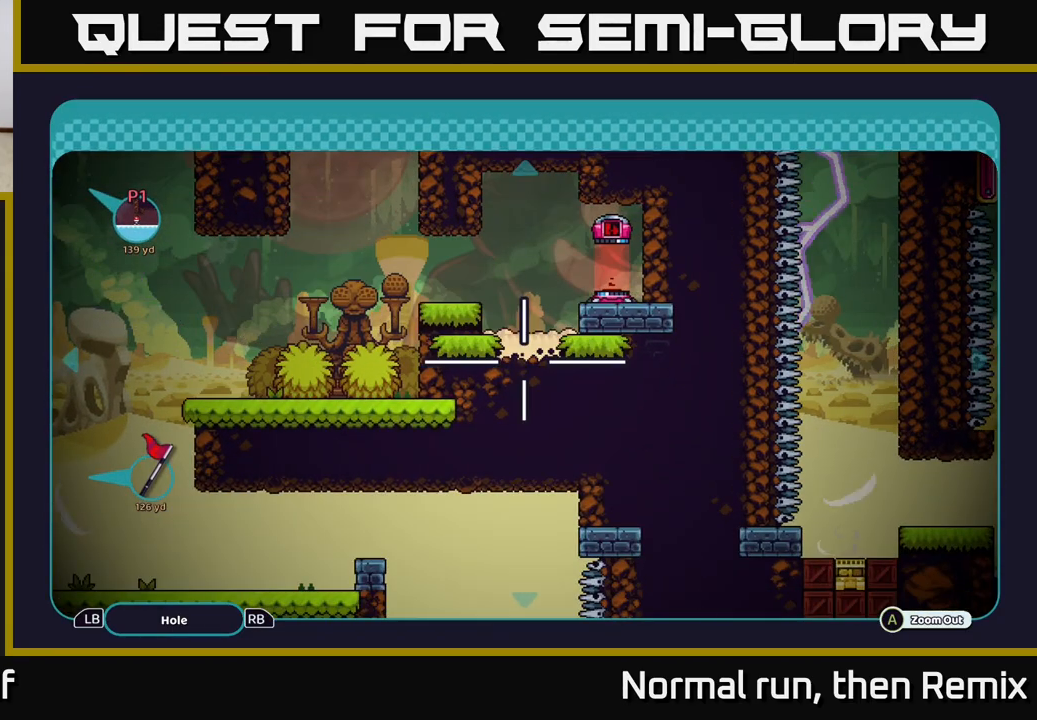
{"buttons": [], "left_stick": "up-left", "right_stick": "center", "events": [[83, "left_stick", "up"], [183, "left_stick", "center"], [467, "left_stick", "up-left"]]}
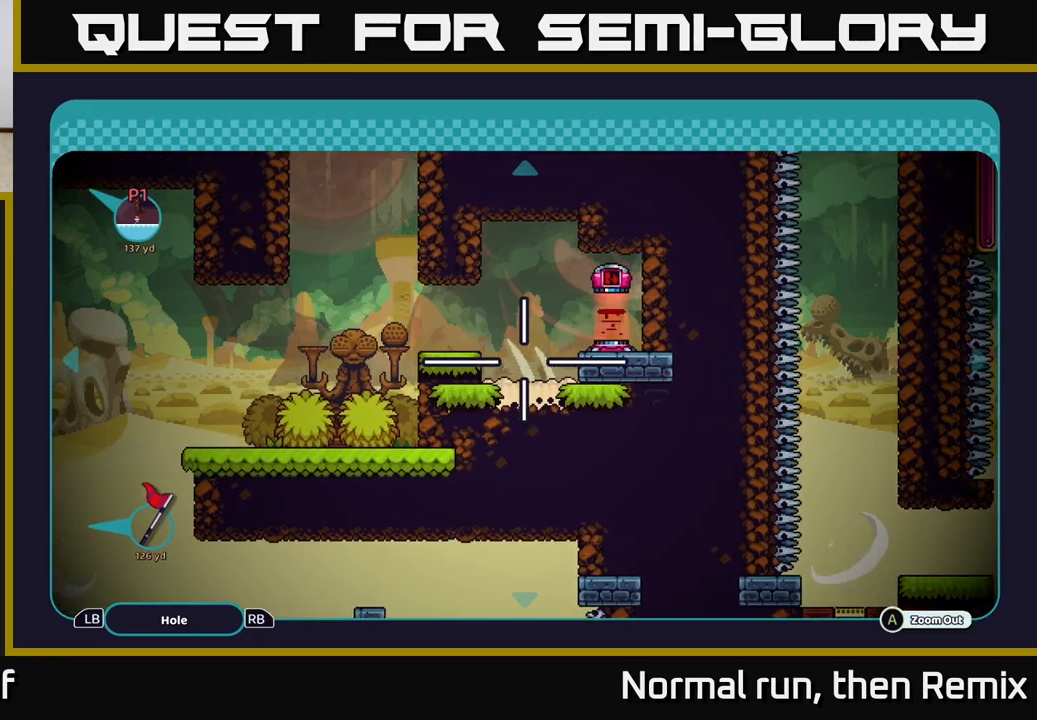
{"buttons": [], "left_stick": "down", "right_stick": "center", "events": [[133, "left_stick", "down-left"], [383, "left_stick", "down"]]}
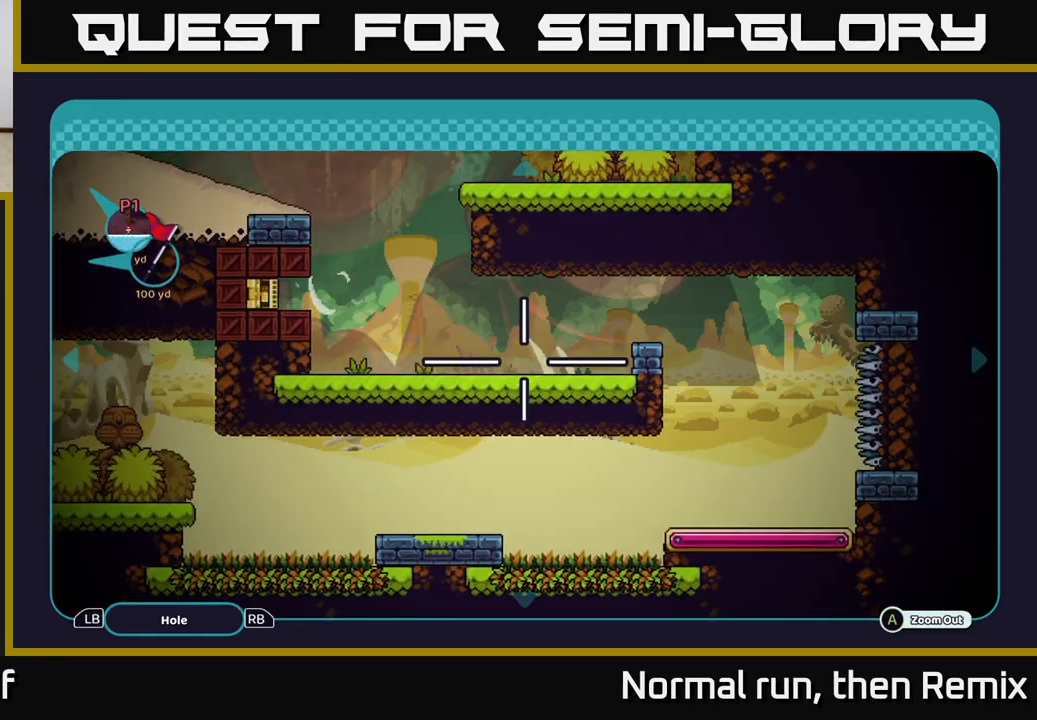
{"buttons": [], "left_stick": "center", "right_stick": "center", "events": [[50, "left_stick", "center"], [217, "left_stick", "up"], [467, "left_stick", "center"]]}
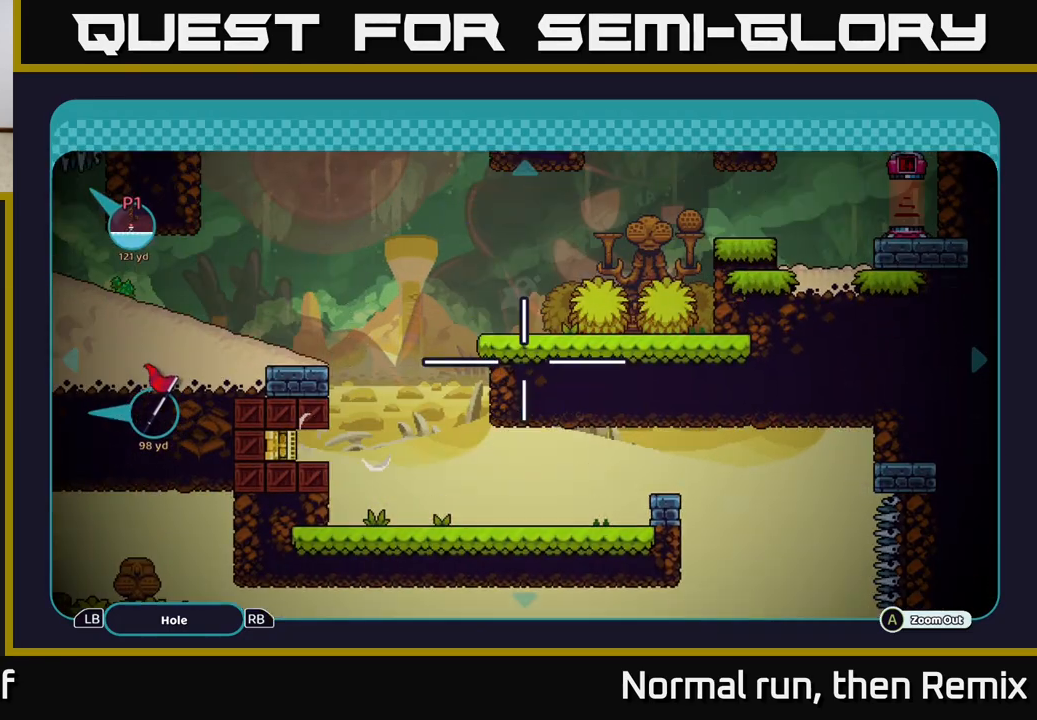
{"buttons": [], "left_stick": "up-left", "right_stick": "center", "events": [[133, "left_stick", "down-right"], [450, "left_stick", "center"], [500, "left_stick", "up-left"]]}
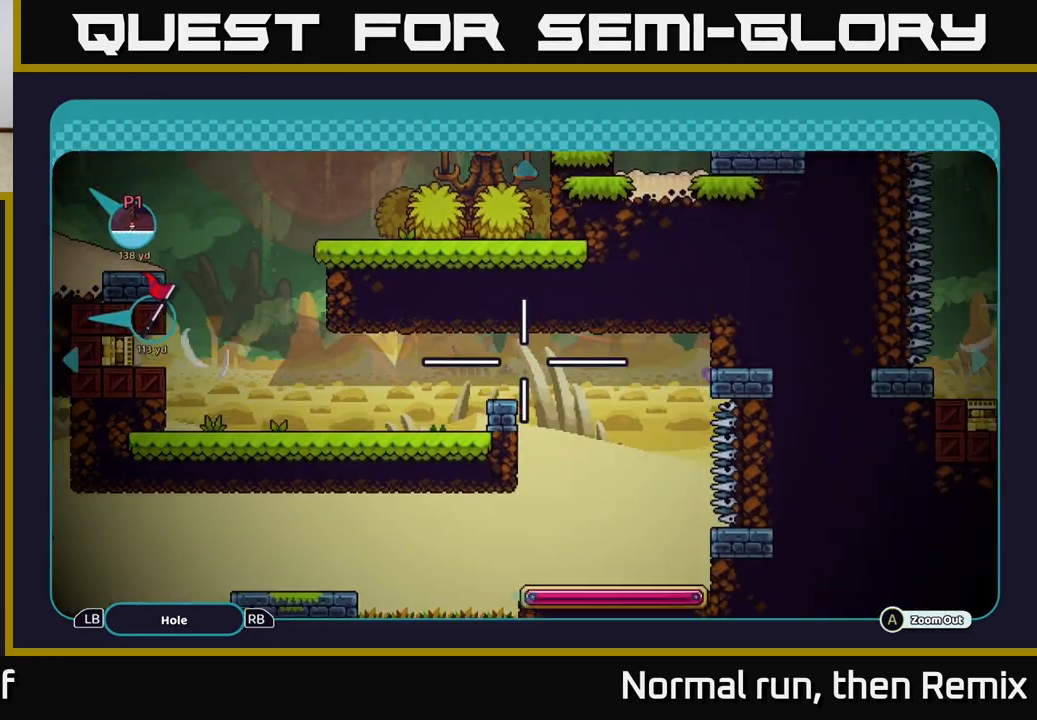
{"buttons": [], "left_stick": "center", "right_stick": "center", "events": [[167, "left_stick", "up"], [383, "left_stick", "center"]]}
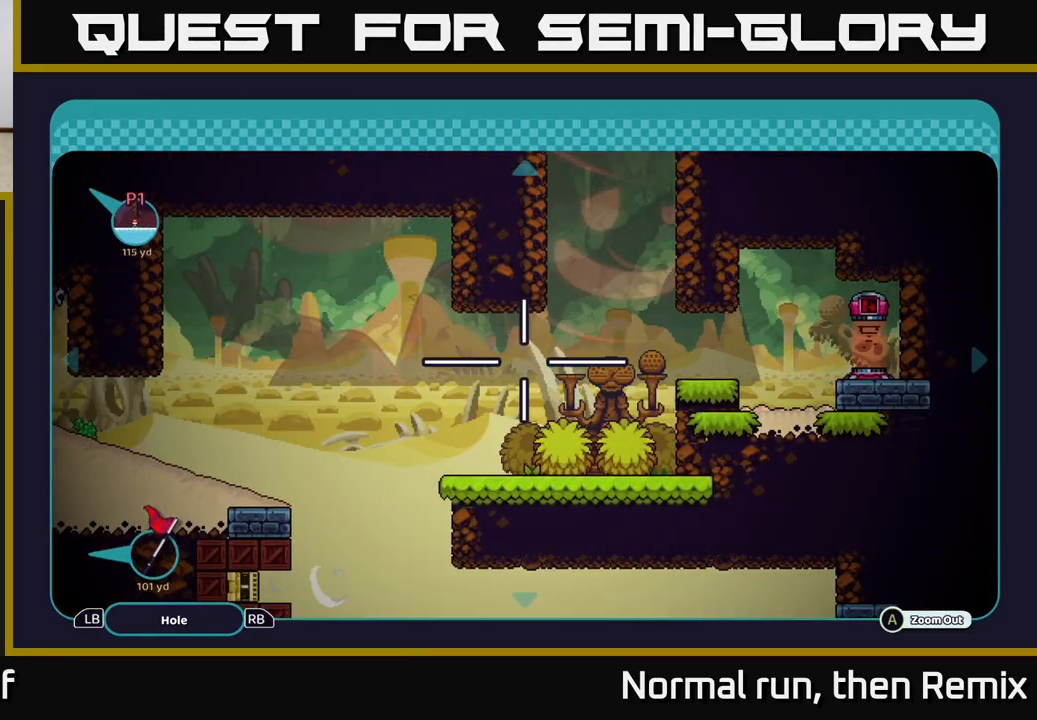
{"buttons": [], "left_stick": "center", "right_stick": "center", "events": [[133, "left_stick", "down-left"], [367, "left_stick", "center"]]}
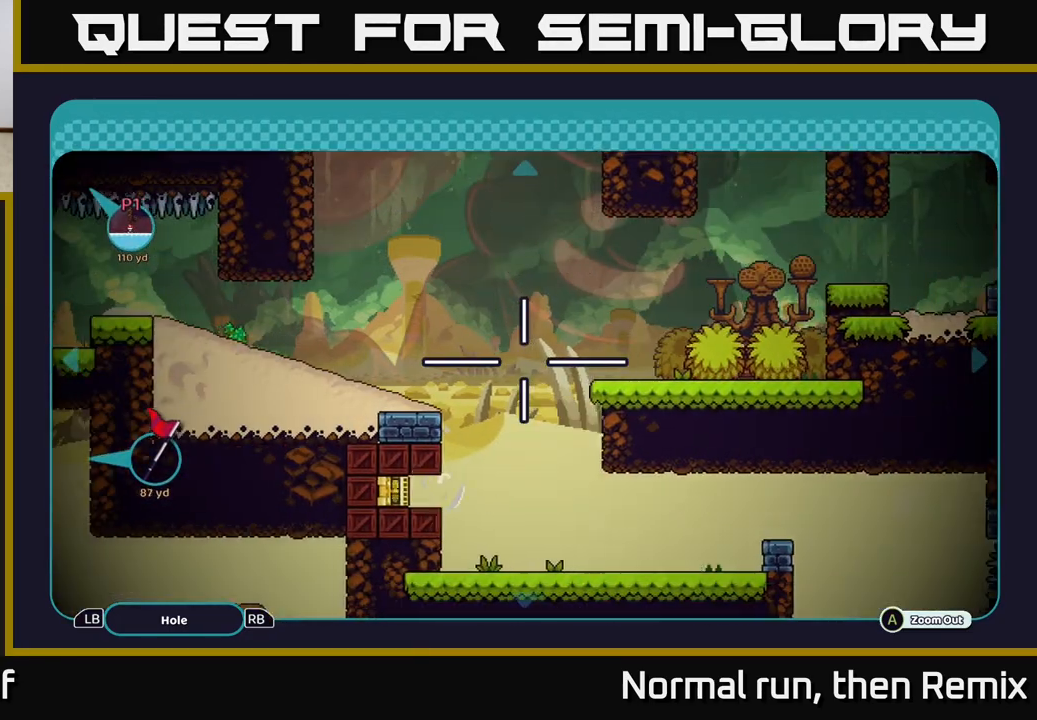
{"buttons": [], "left_stick": "center", "right_stick": "center", "events": [[17, "left_stick", "left"], [467, "left_stick", "center"]]}
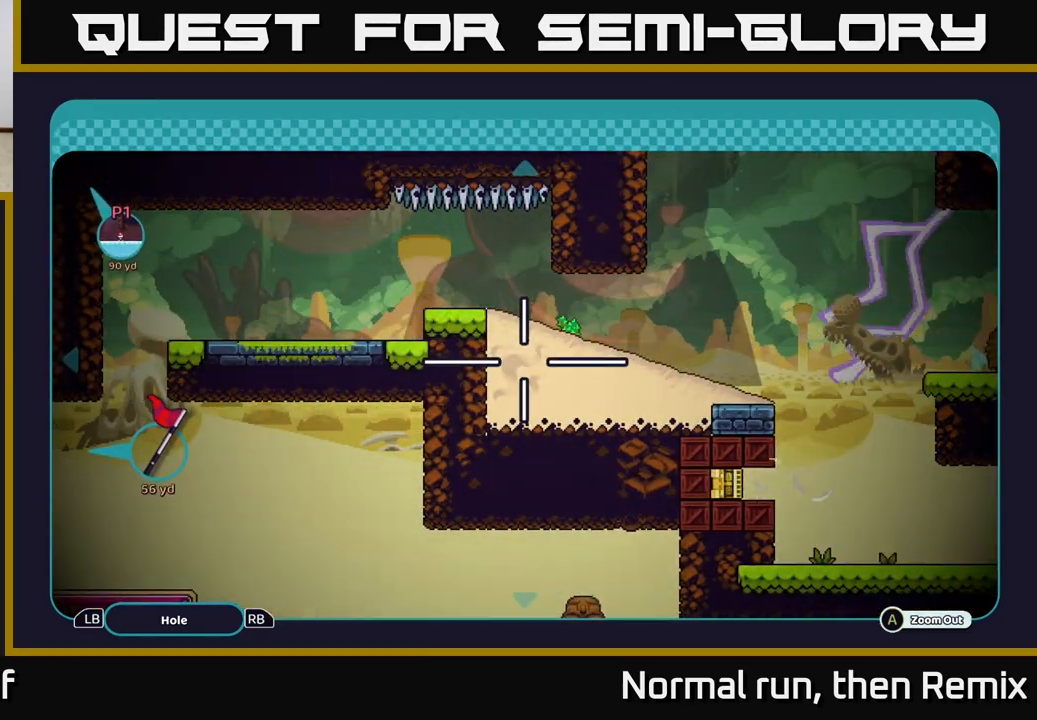
{"buttons": [], "left_stick": "left", "right_stick": "center", "events": [[83, "left_stick", "right"], [183, "left_stick", "up-right"], [383, "left_stick", "center"], [450, "left_stick", "left"]]}
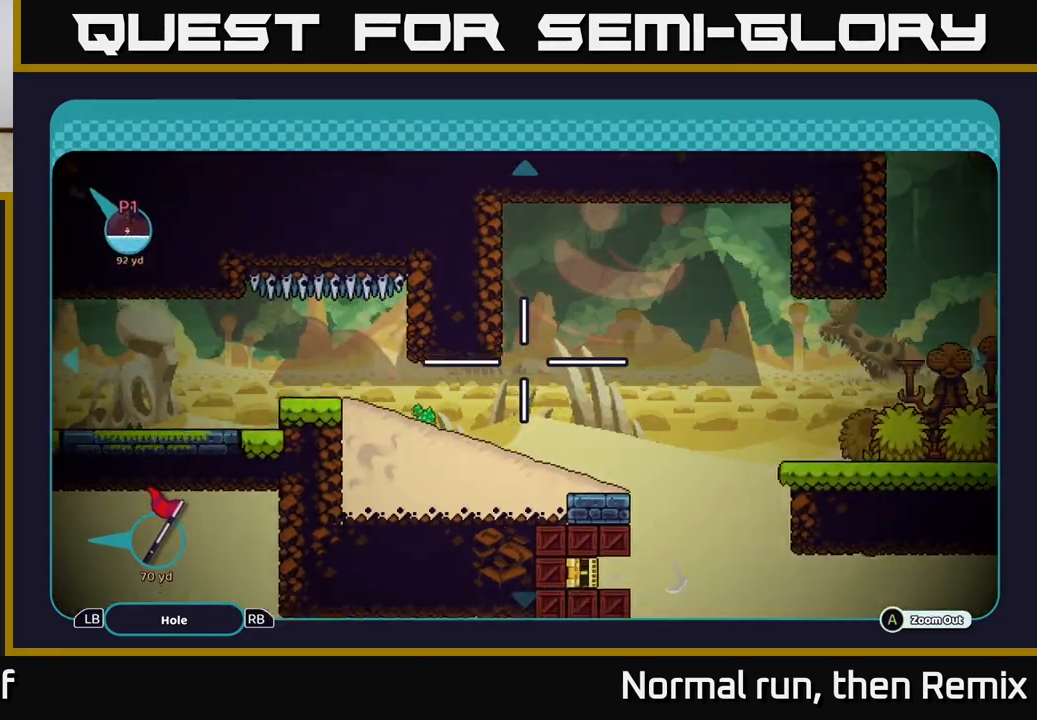
{"buttons": [], "left_stick": "down-right", "right_stick": "center", "events": [[117, "left_stick", "down-left"], [317, "left_stick", "down-right"]]}
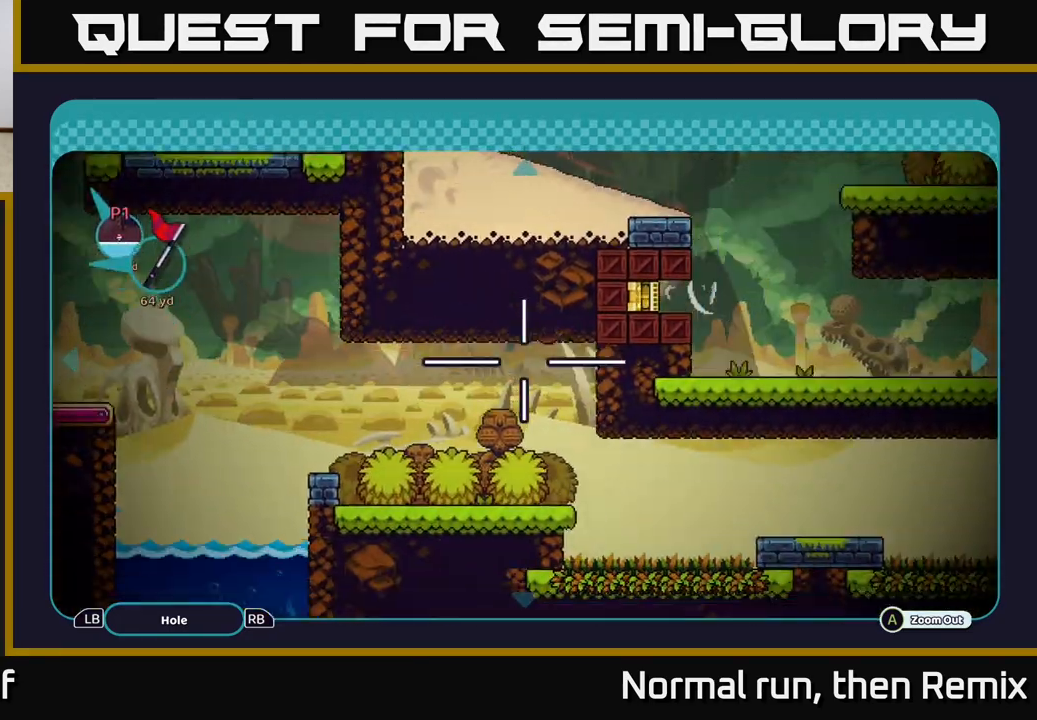
{"buttons": [], "left_stick": "right", "right_stick": "center", "events": [[83, "left_stick", "right"]]}
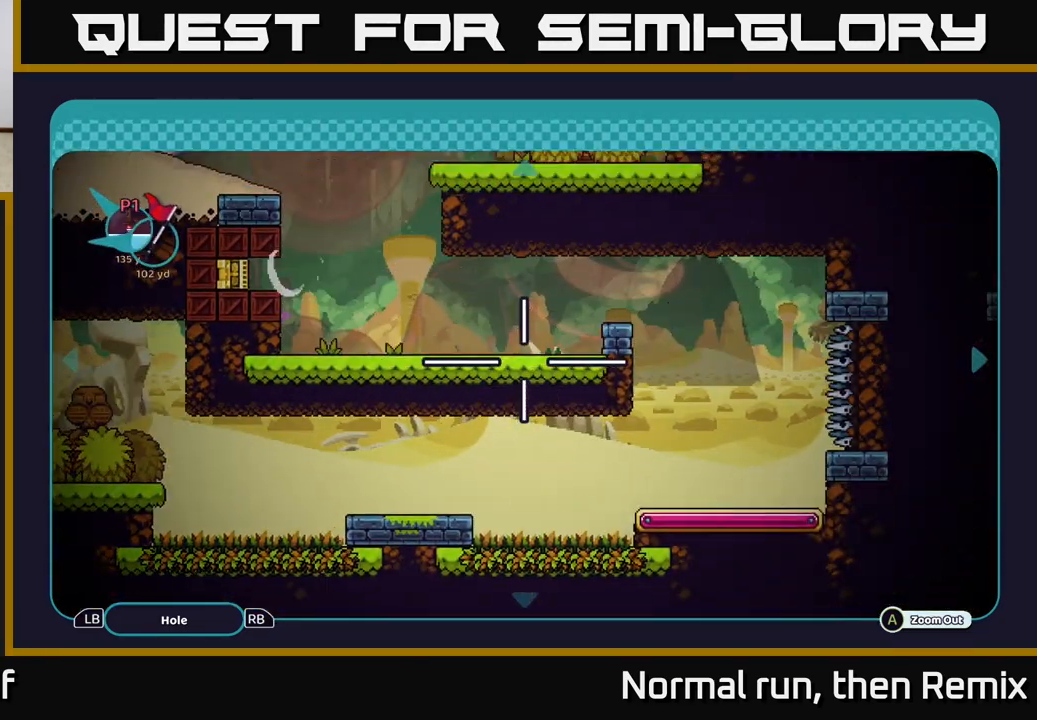
{"buttons": [], "left_stick": "center", "right_stick": "center", "events": [[183, "left_stick", "center"]]}
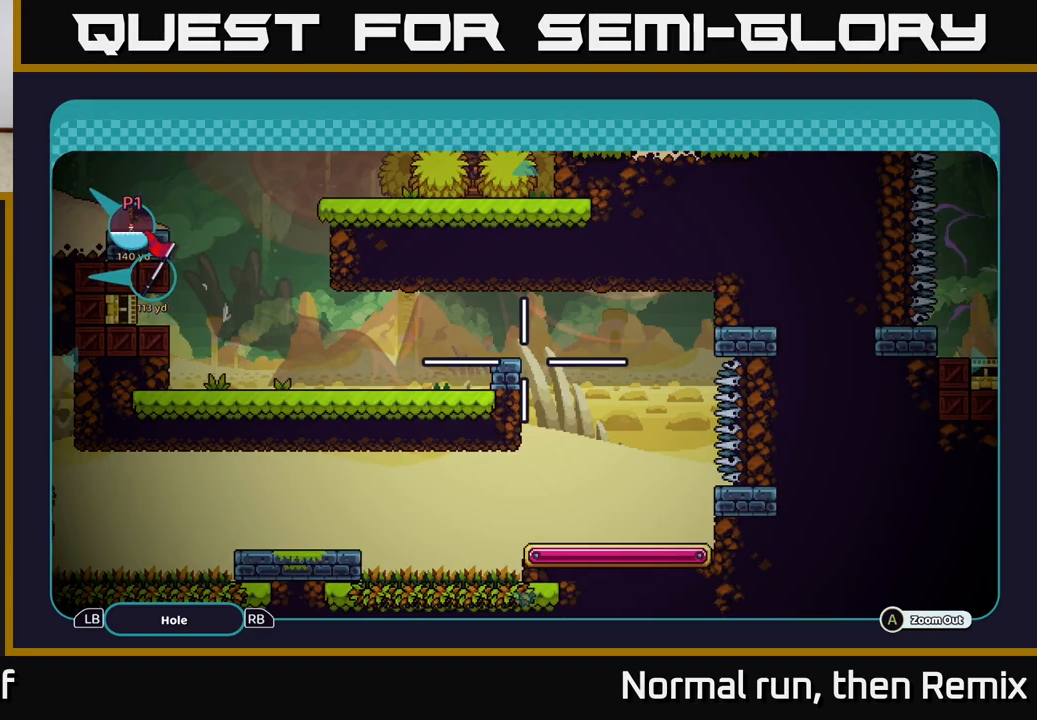
{"buttons": [], "left_stick": "center", "right_stick": "center", "events": []}
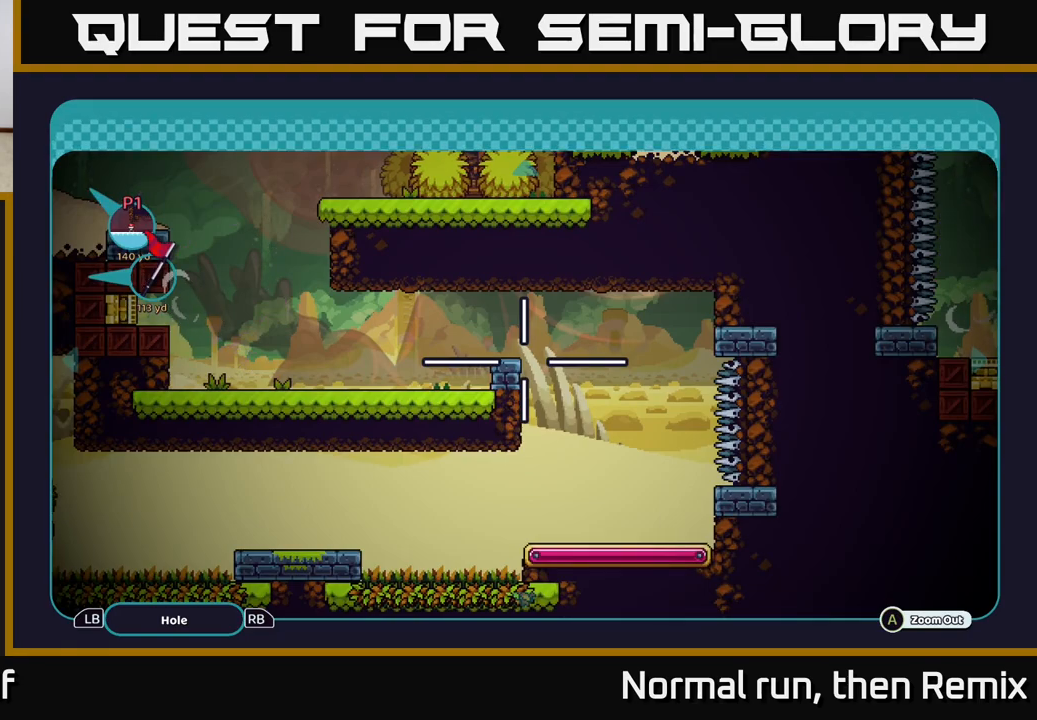
{"buttons": [], "left_stick": "center", "right_stick": "center", "events": []}
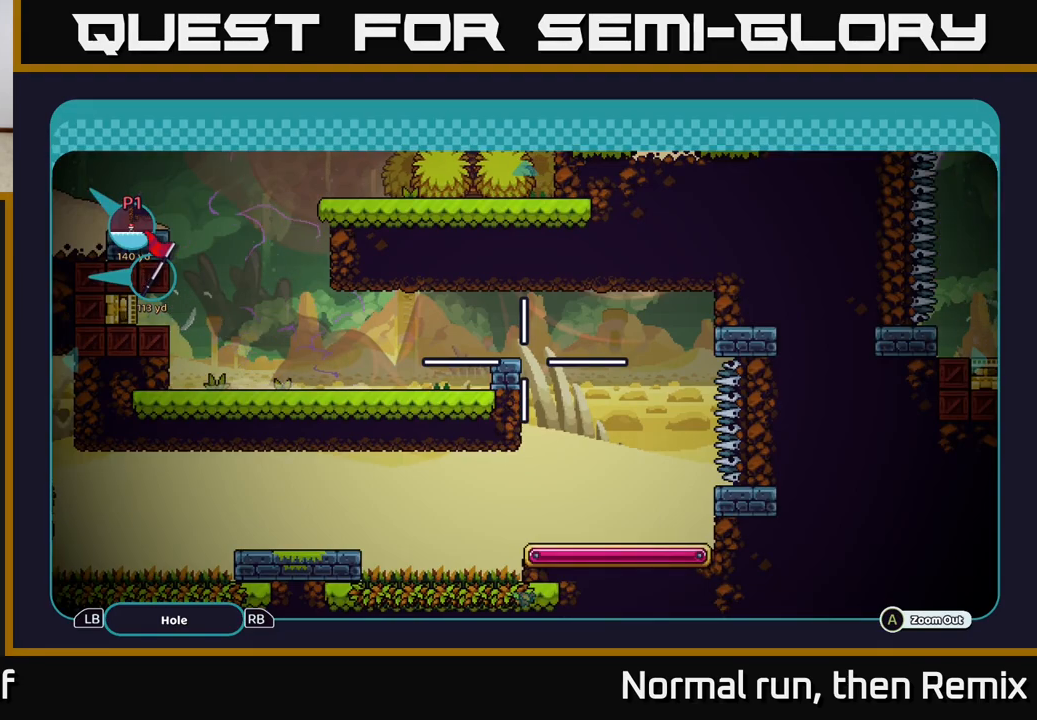
{"buttons": [], "left_stick": "up-left", "right_stick": "center", "events": [[350, "left_stick", "up-left"]]}
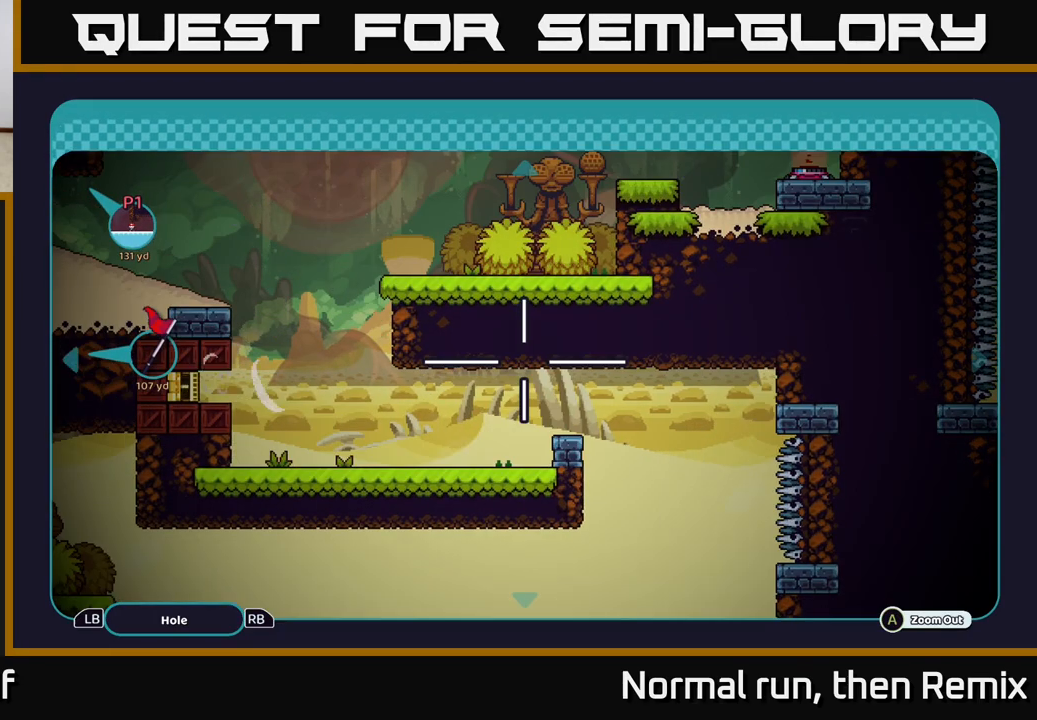
{"buttons": [], "left_stick": "down", "right_stick": "center", "events": [[50, "left_stick", "center"], [283, "left_stick", "down"]]}
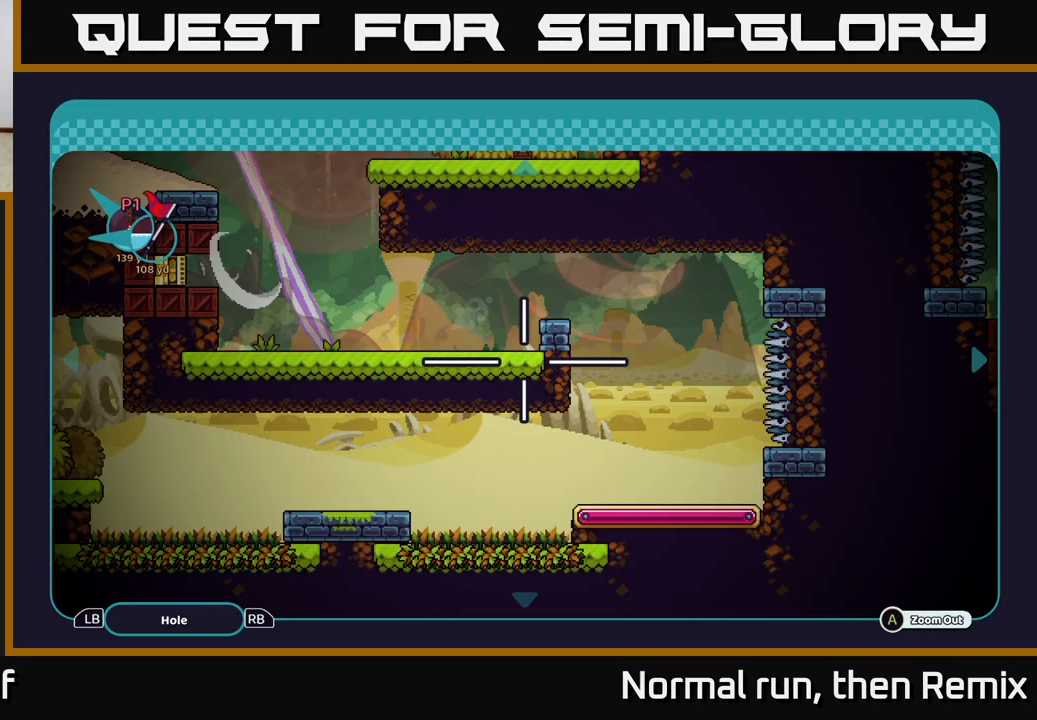
{"buttons": [], "left_stick": "center", "right_stick": "center", "events": [[17, "left_stick", "center"]]}
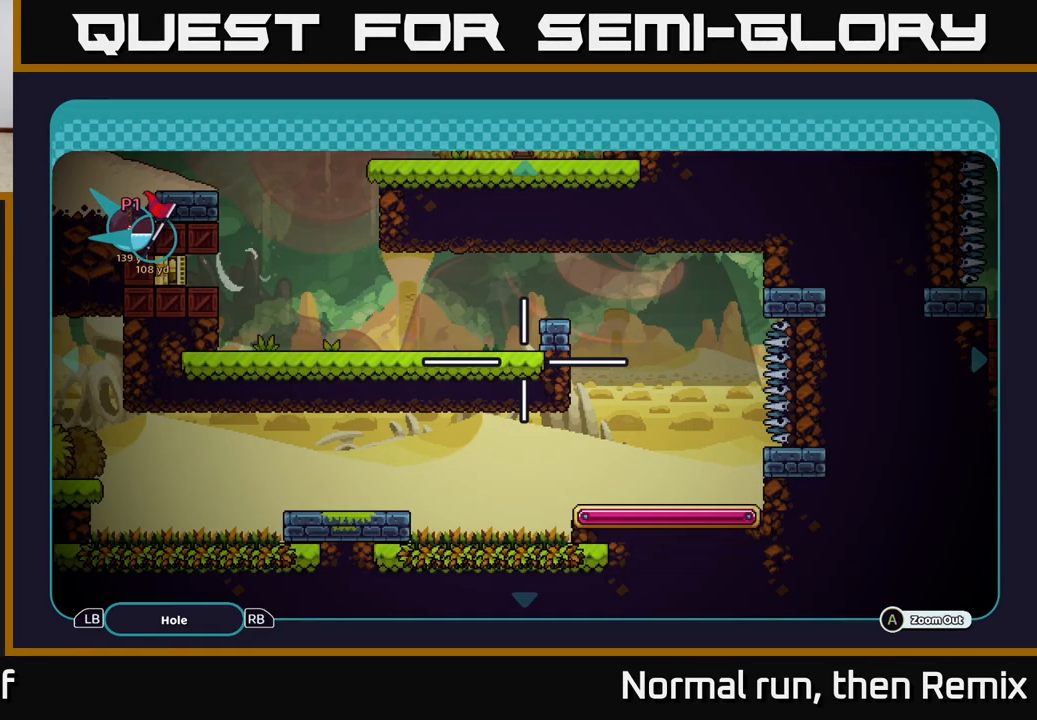
{"buttons": [], "left_stick": "center", "right_stick": "center", "events": [[200, "left_stick", "left"], [433, "left_stick", "center"]]}
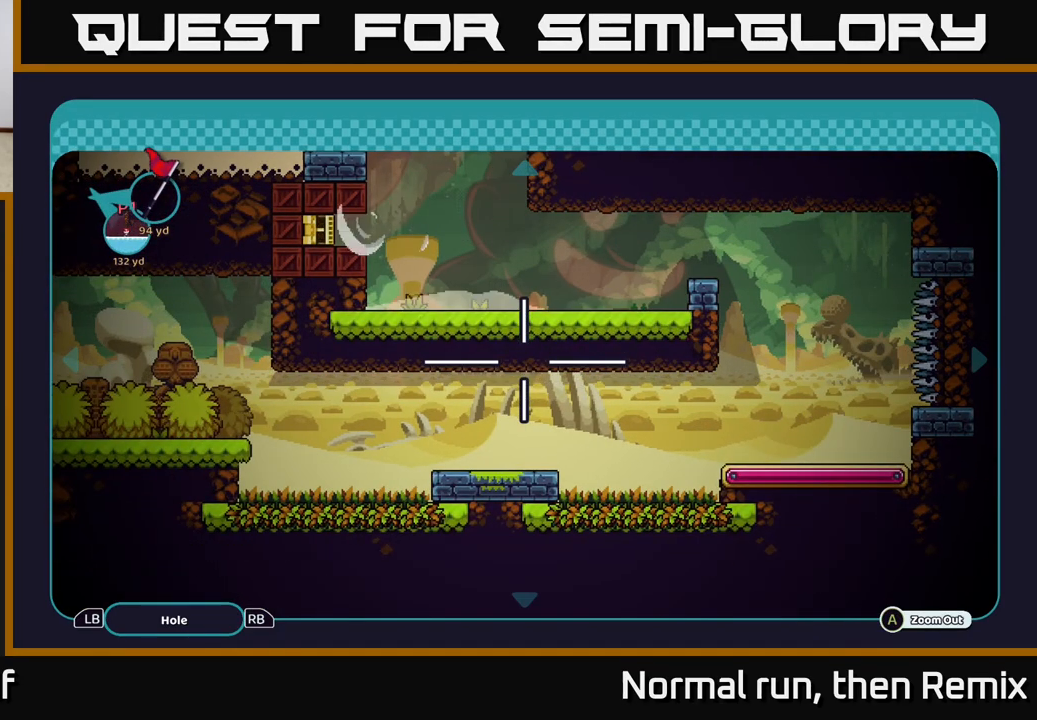
{"buttons": [], "left_stick": "center", "right_stick": "center", "events": [[200, "B", "down"], [300, "B", "up"]]}
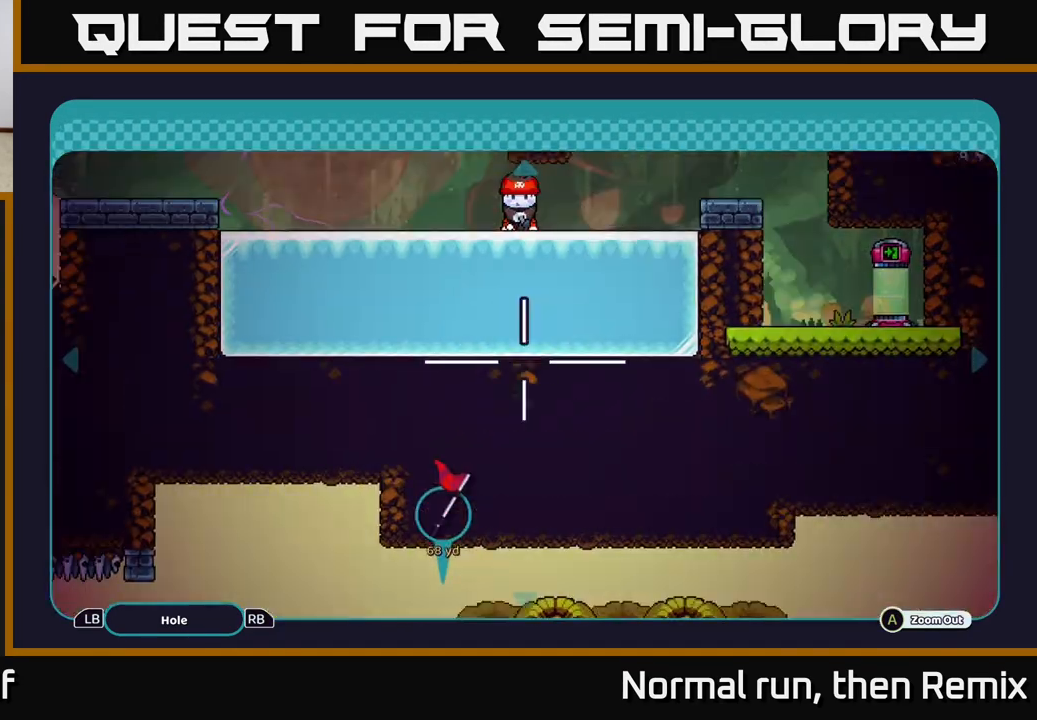
{"buttons": [], "left_stick": "center", "right_stick": "center", "events": []}
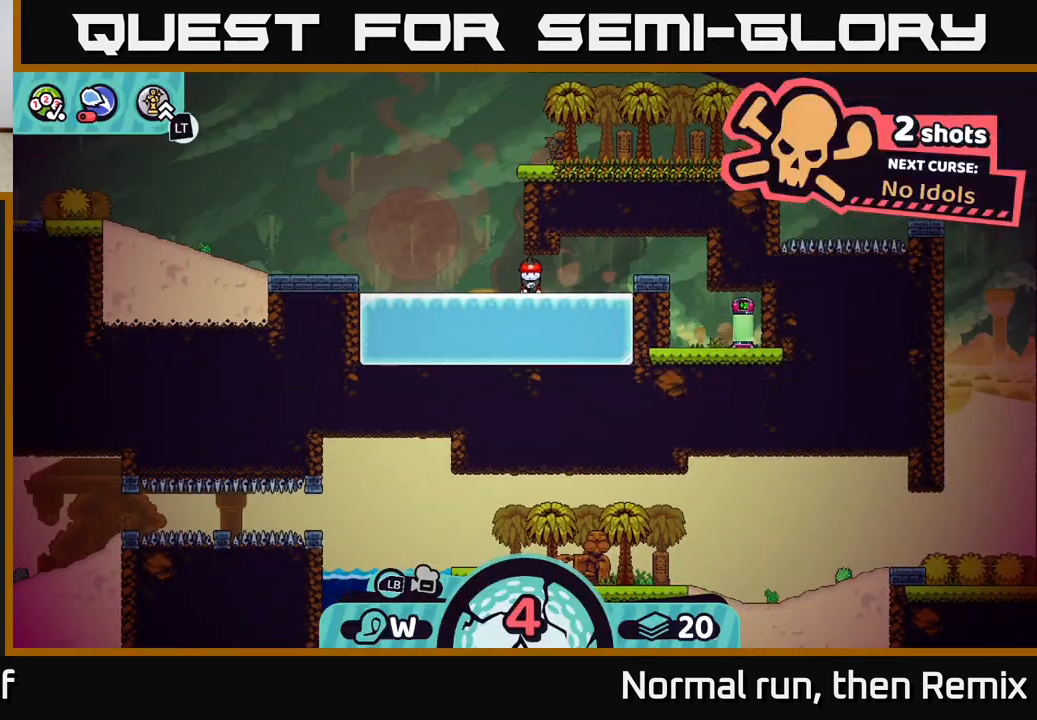
{"buttons": ["B"], "left_stick": "center", "right_stick": "center", "events": [[483, "B", "down"]]}
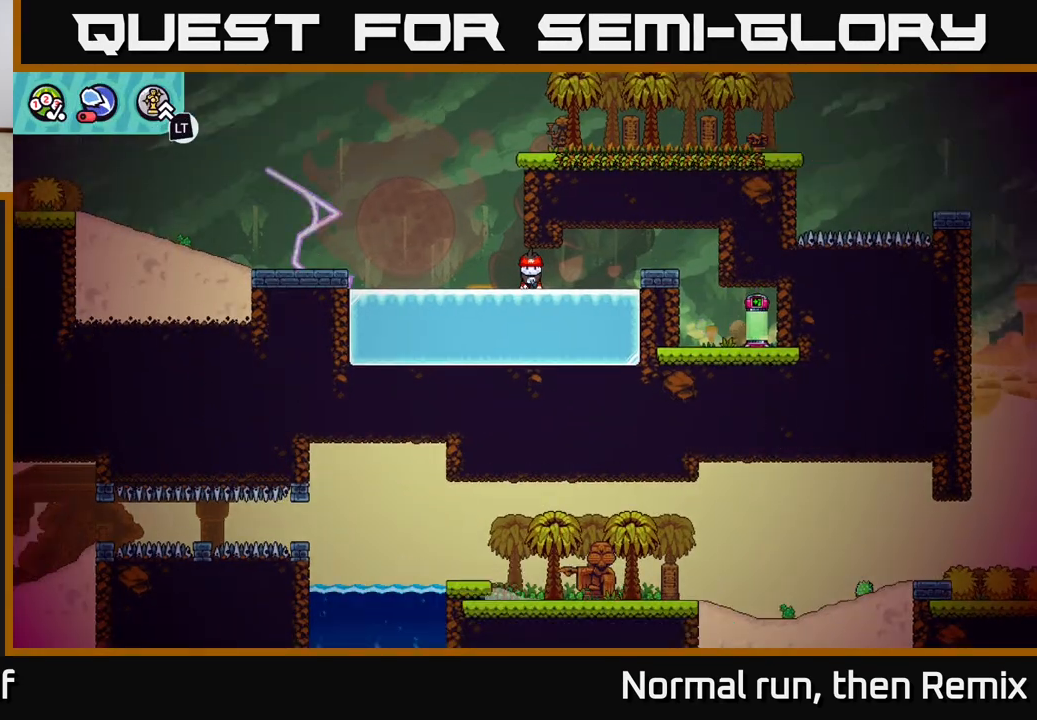
{"buttons": ["B"], "left_stick": "center", "right_stick": "center", "events": [[83, "B", "up"], [483, "B", "down"]]}
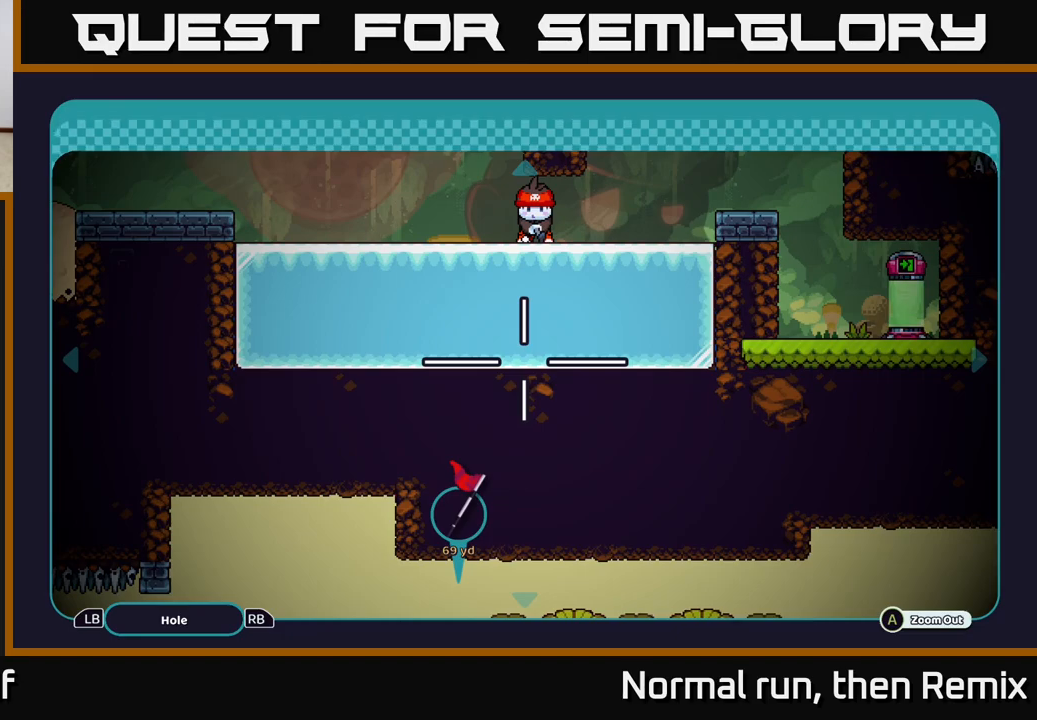
{"buttons": [], "left_stick": "center", "right_stick": "center", "events": [[33, "B", "up"]]}
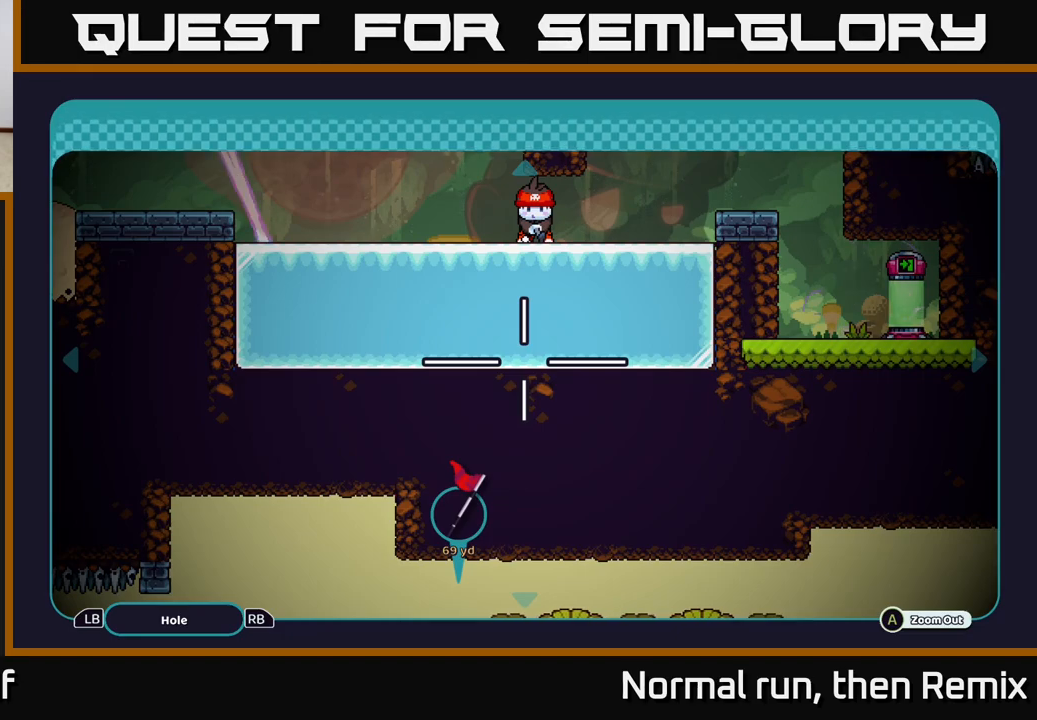
{"buttons": ["B"], "left_stick": "center", "right_stick": "center", "events": [[117, "X", "down"], [150, "X", "up"], [500, "B", "down"]]}
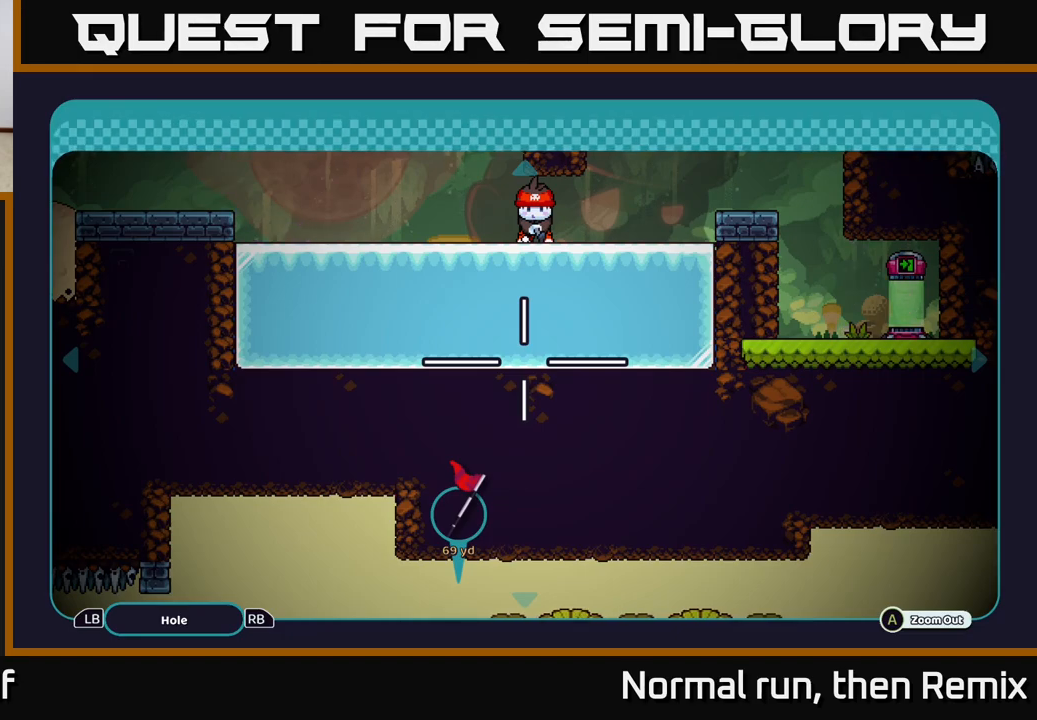
{"buttons": [], "left_stick": "center", "right_stick": "center", "events": [[33, "B", "up"], [350, "X", "down"], [400, "X", "up"]]}
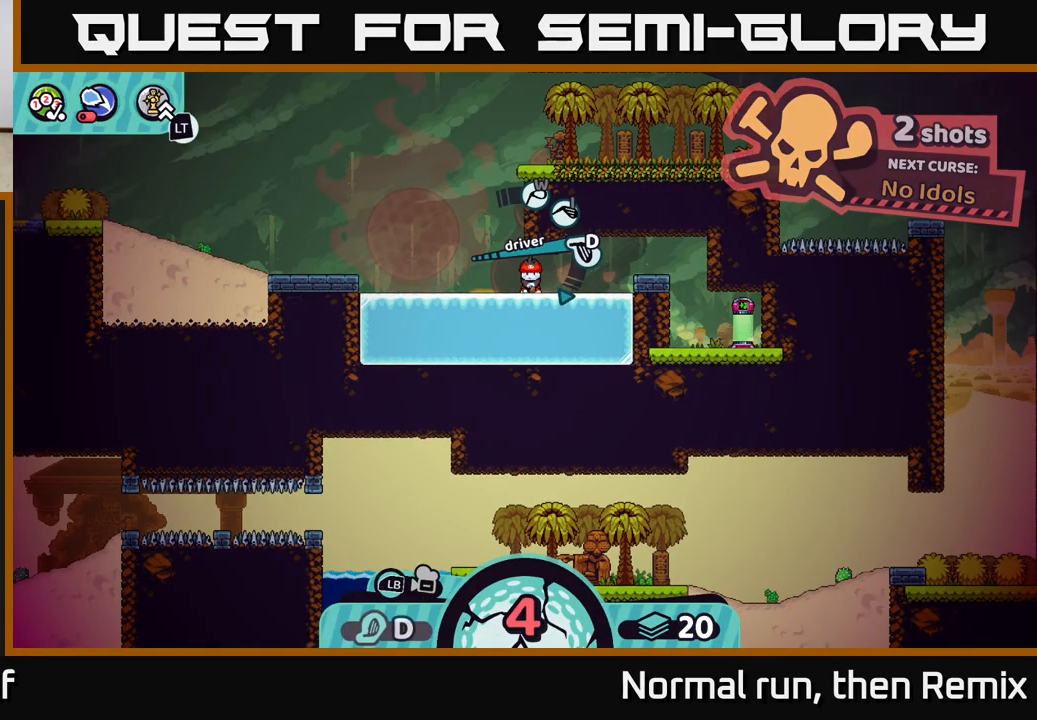
{"buttons": [], "left_stick": "center", "right_stick": "center", "events": [[333, "X", "down"], [383, "X", "up"]]}